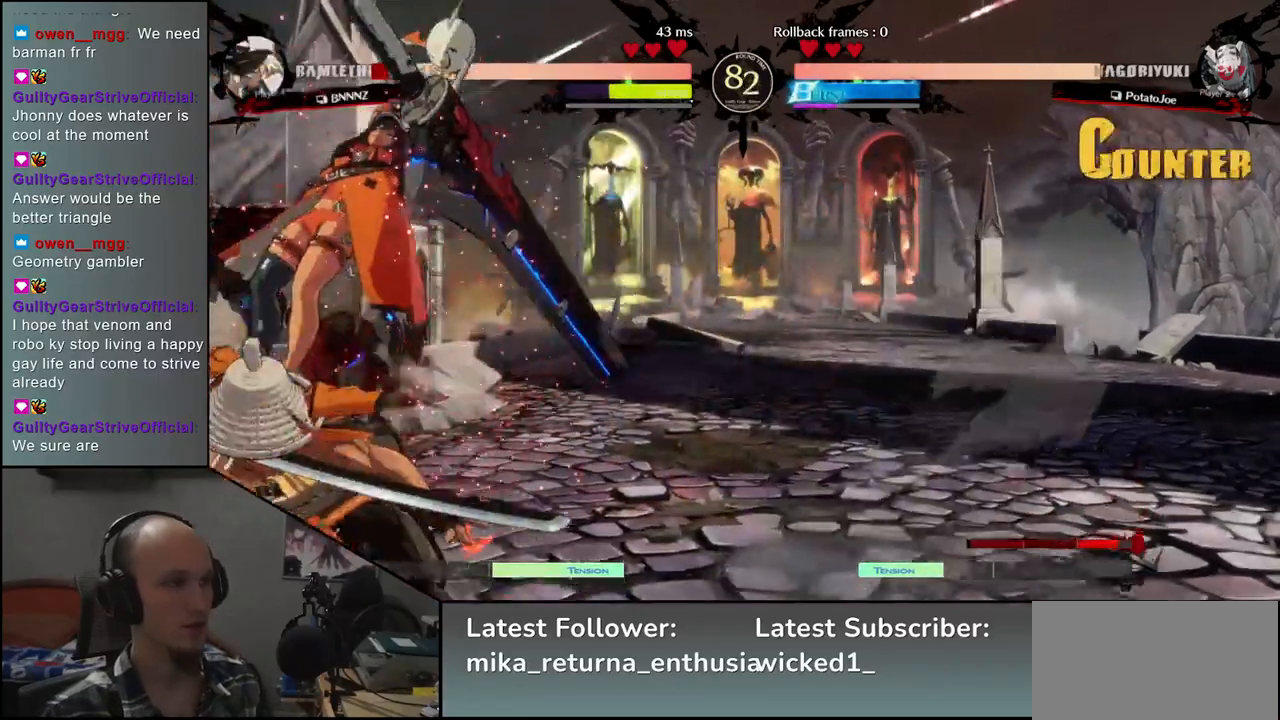
Gameplay with a controller (arcade stick); each line is a JSON object with the inputs held at the frame after it. "events" lists button and stick changes between this image and that frame as [ms after this image, input, new state], when the widget could be followed in between. Not read: L3 R3 other_buttons.
{"buttons": ["TRIANGLE"], "left_stick": "center", "events": [[233, "TRIANGLE", "down"], [283, "left_stick", "center"], [317, "TRIANGLE", "up"], [450, "TRIANGLE", "down"]]}
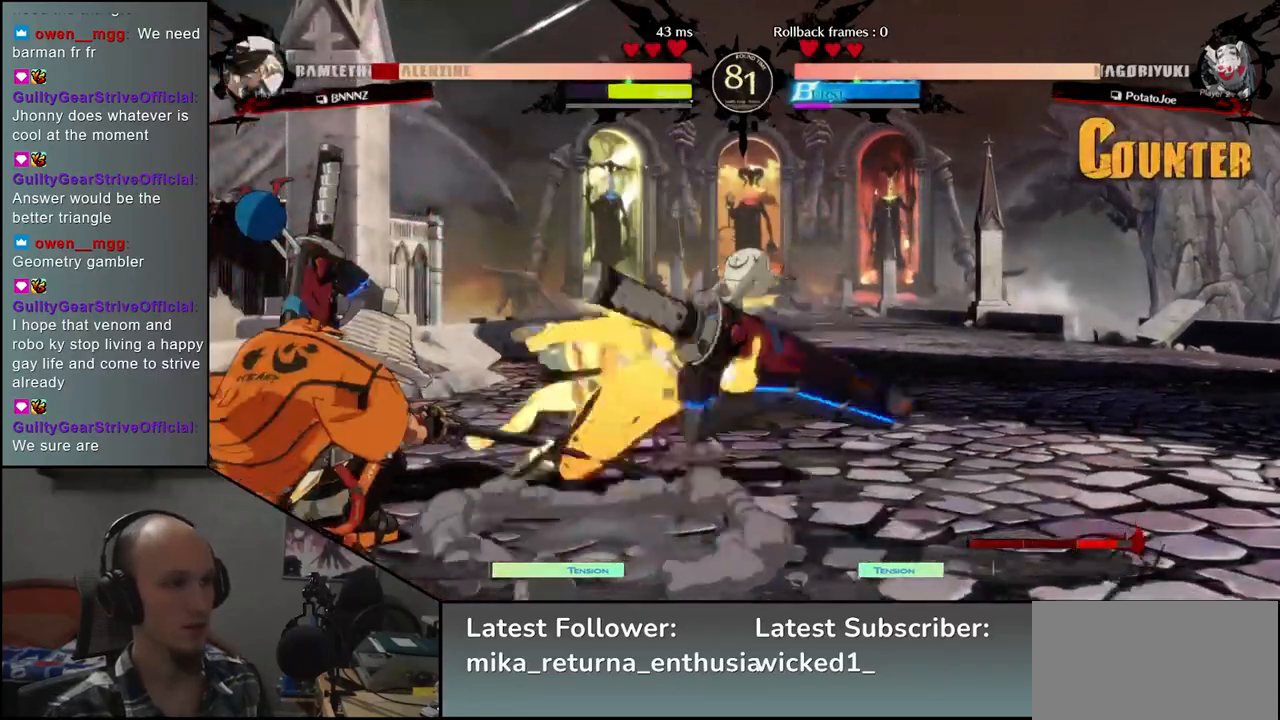
{"buttons": ["TRIANGLE"], "left_stick": "center", "events": [[50, "TRIANGLE", "up"], [167, "TRIANGLE", "down"], [250, "TRIANGLE", "up"], [450, "TRIANGLE", "down"]]}
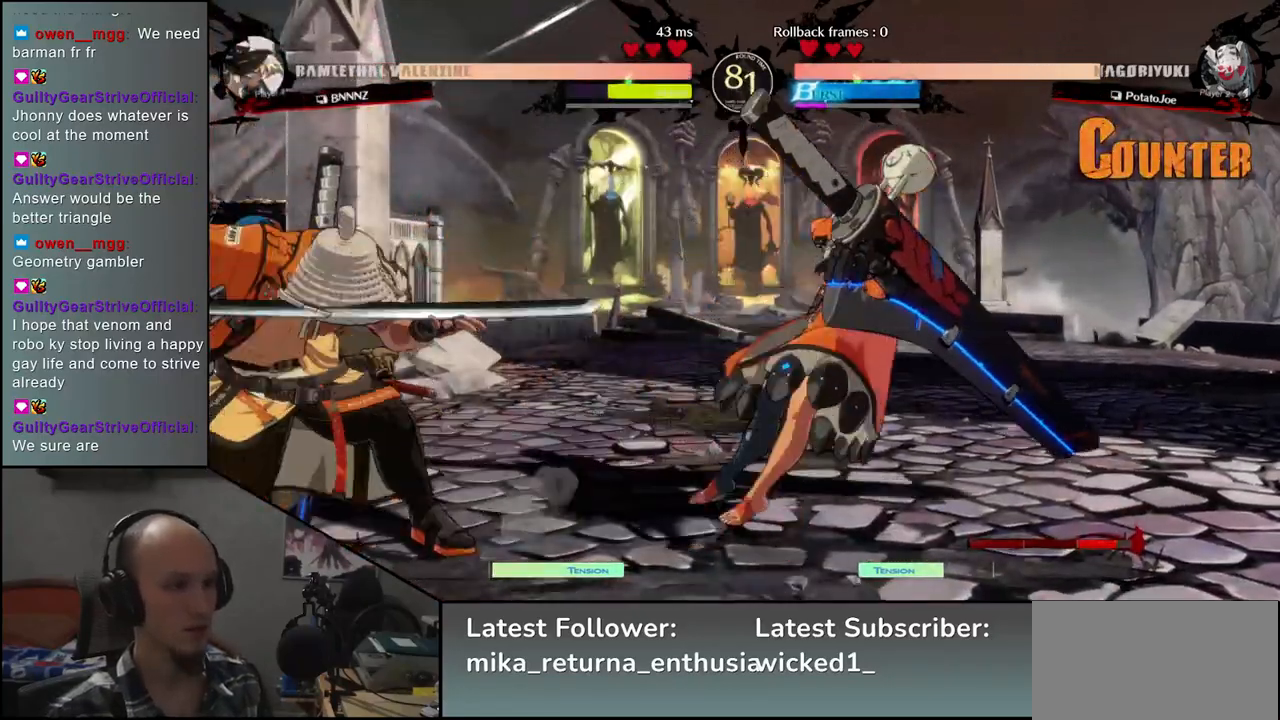
{"buttons": [], "left_stick": "left", "events": [[50, "TRIANGLE", "up"], [183, "TRIANGLE", "down"], [283, "TRIANGLE", "up"], [467, "left_stick", "left"]]}
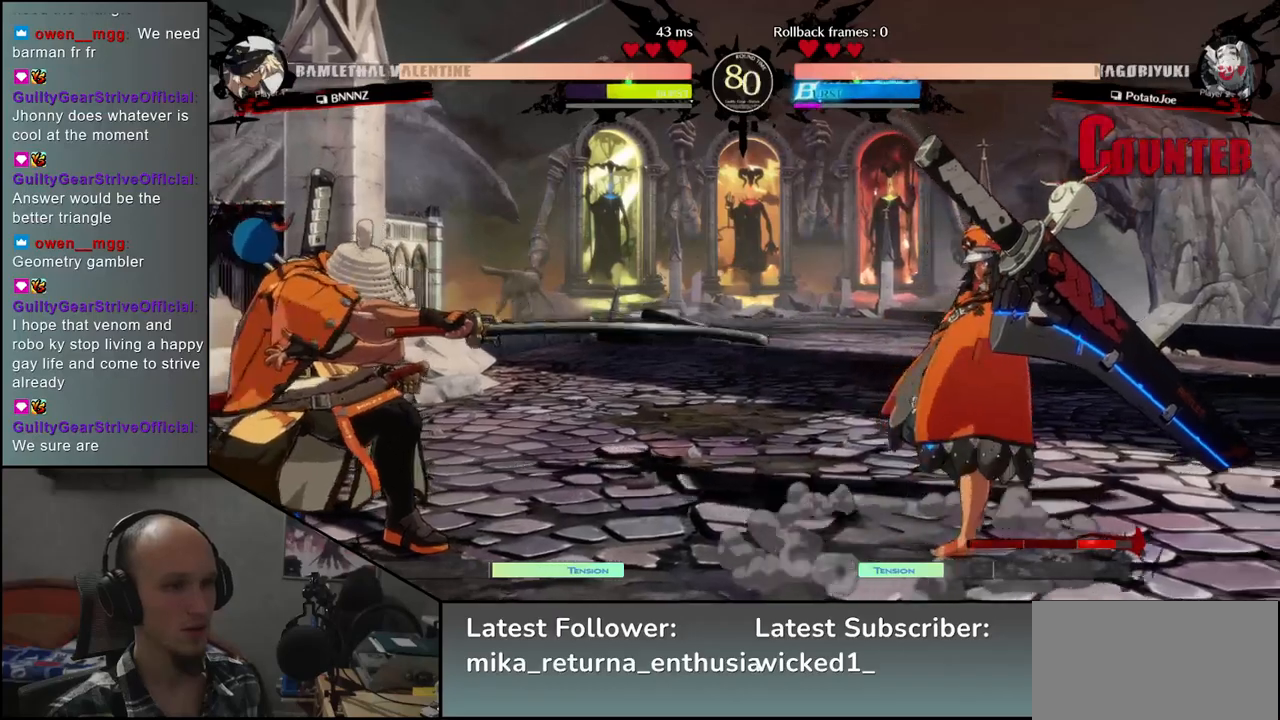
{"buttons": [], "left_stick": "down-left", "events": [[100, "left_stick", "down-left"], [133, "SQUARE", "down"], [217, "SQUARE", "up"]]}
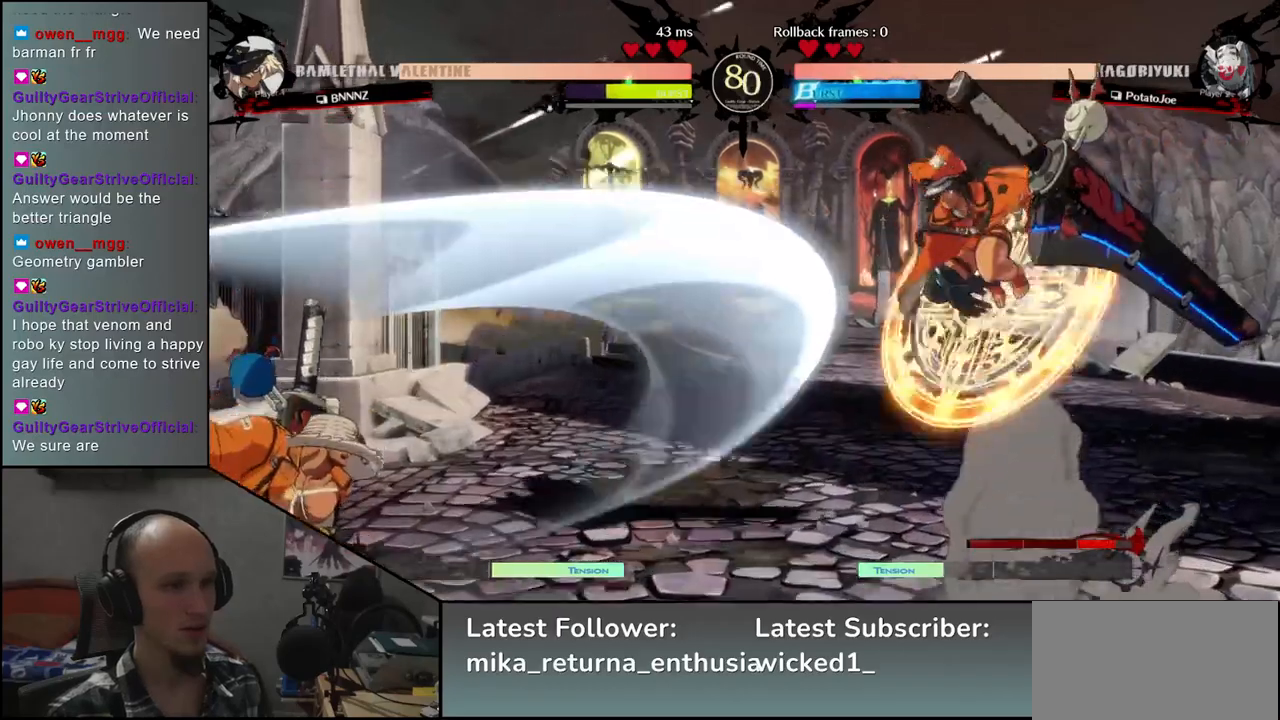
{"buttons": [], "left_stick": "left", "events": [[233, "left_stick", "left"]]}
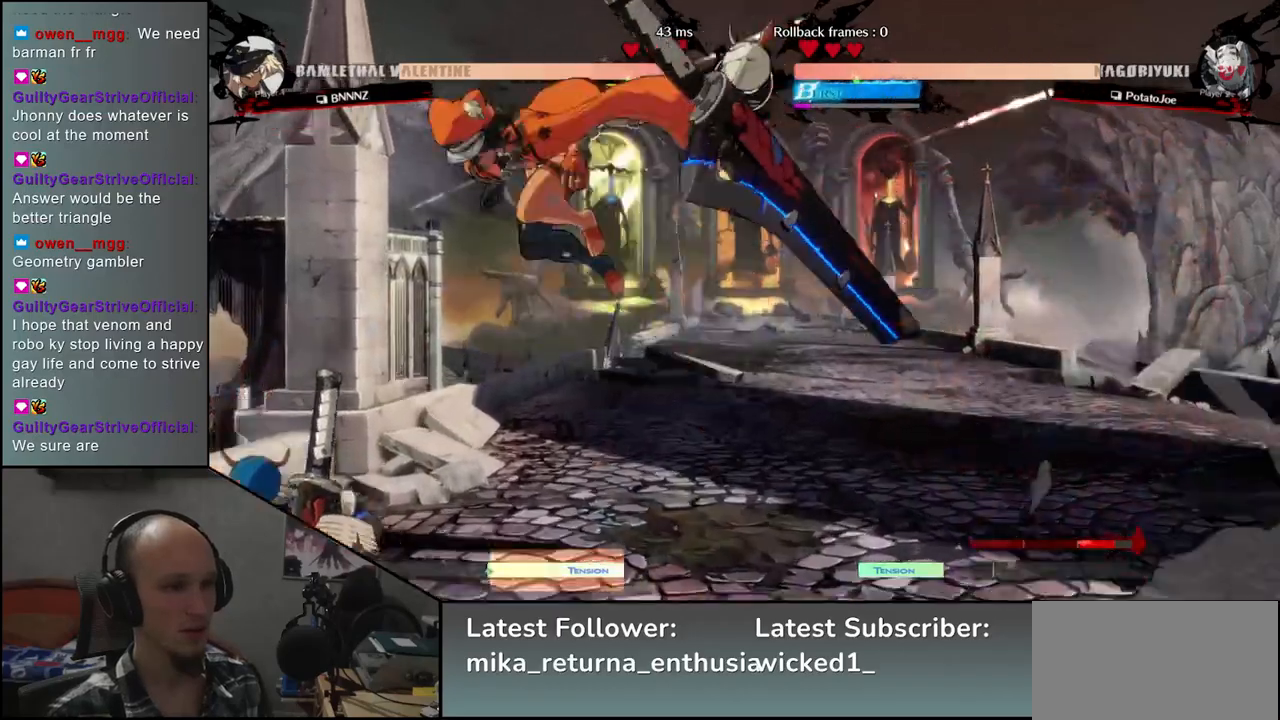
{"buttons": [], "left_stick": "left", "events": []}
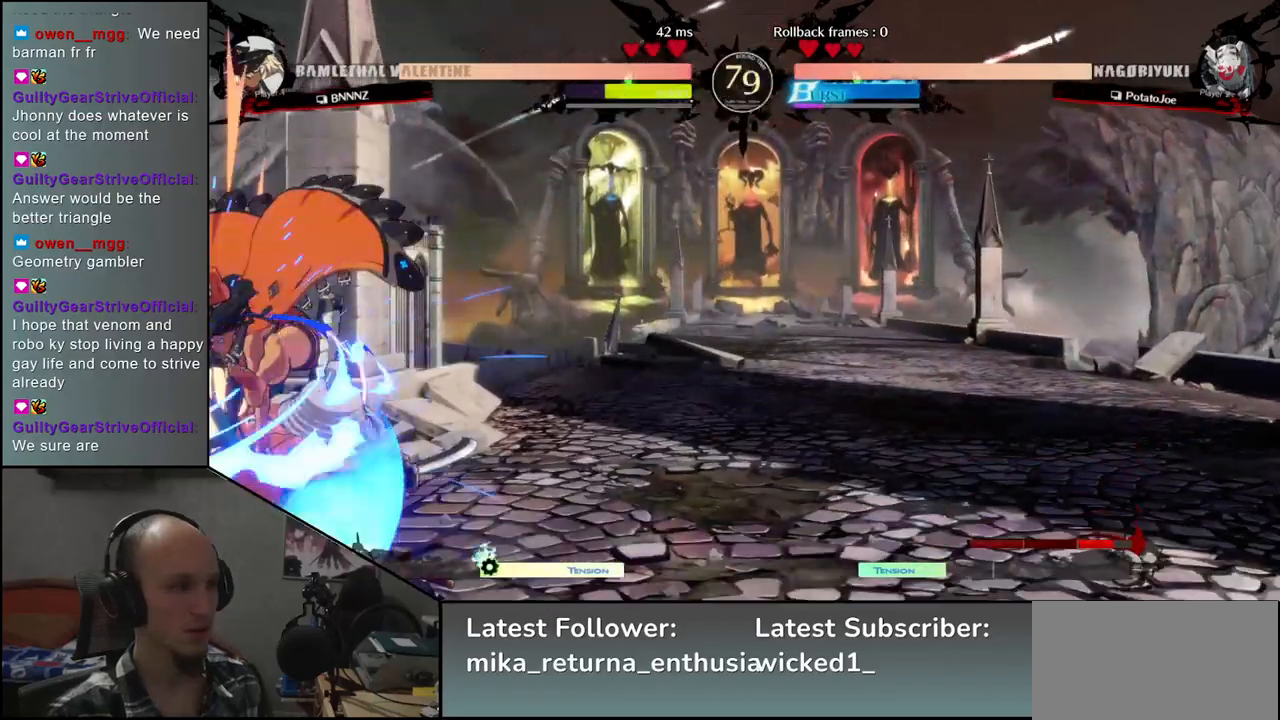
{"buttons": [], "left_stick": "down-left", "events": [[183, "left_stick", "down-left"], [217, "L2", "down"], [283, "L2", "up"], [383, "L2", "down"], [433, "L2", "up"]]}
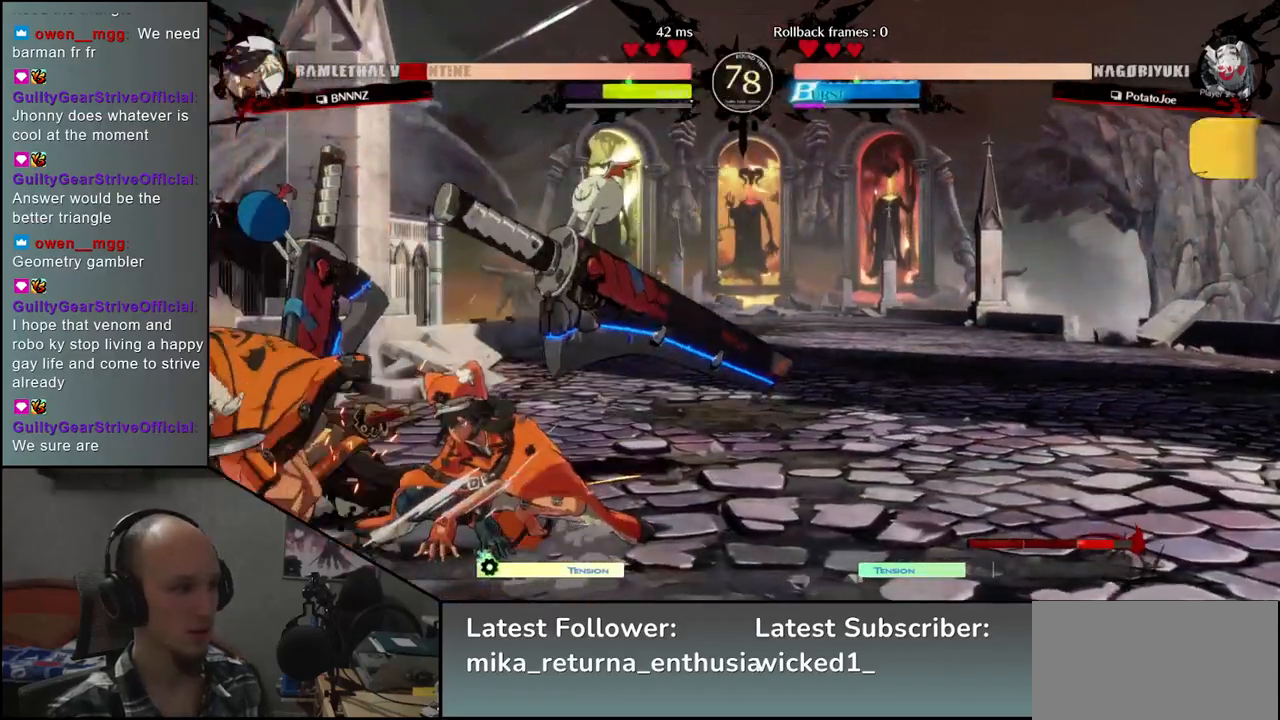
{"buttons": ["TRIANGLE"], "left_stick": "center", "events": [[33, "L2", "down"], [133, "L2", "up"], [250, "left_stick", "center"], [267, "TRIANGLE", "down"], [350, "TRIANGLE", "up"], [450, "TRIANGLE", "down"]]}
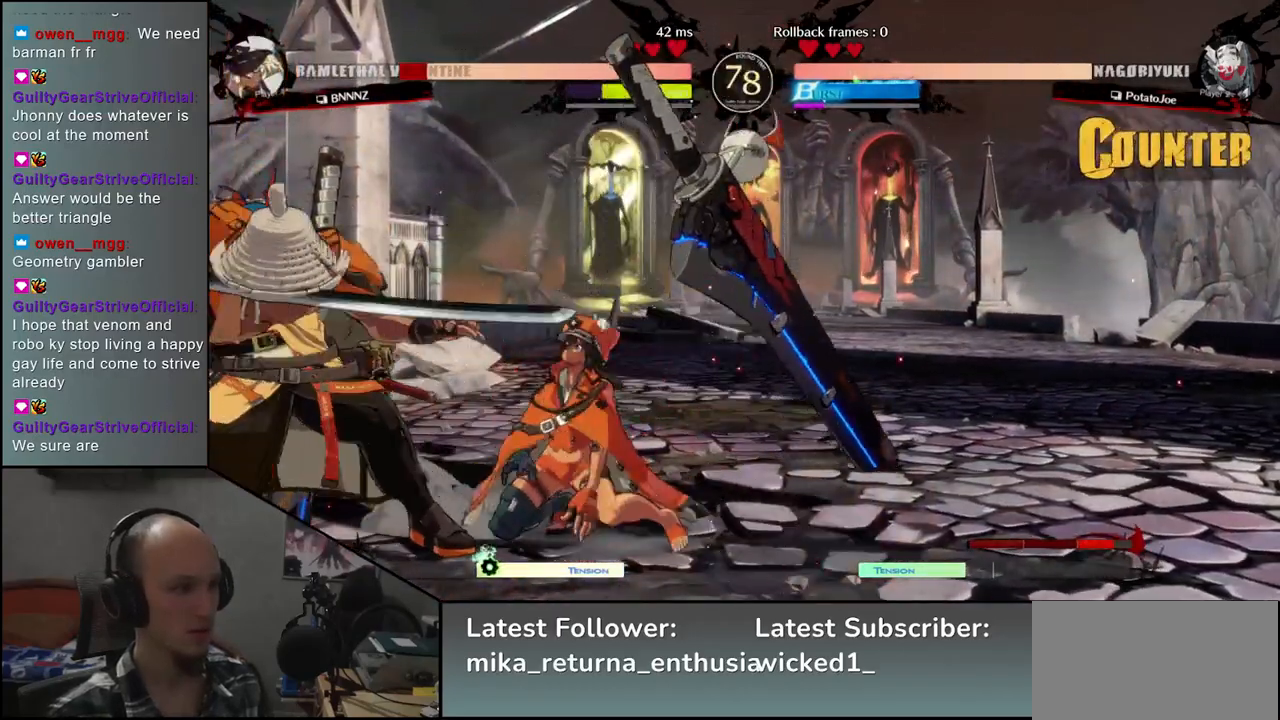
{"buttons": [], "left_stick": "center", "events": [[50, "TRIANGLE", "up"], [150, "TRIANGLE", "down"], [233, "TRIANGLE", "up"], [333, "TRIANGLE", "down"], [467, "TRIANGLE", "up"]]}
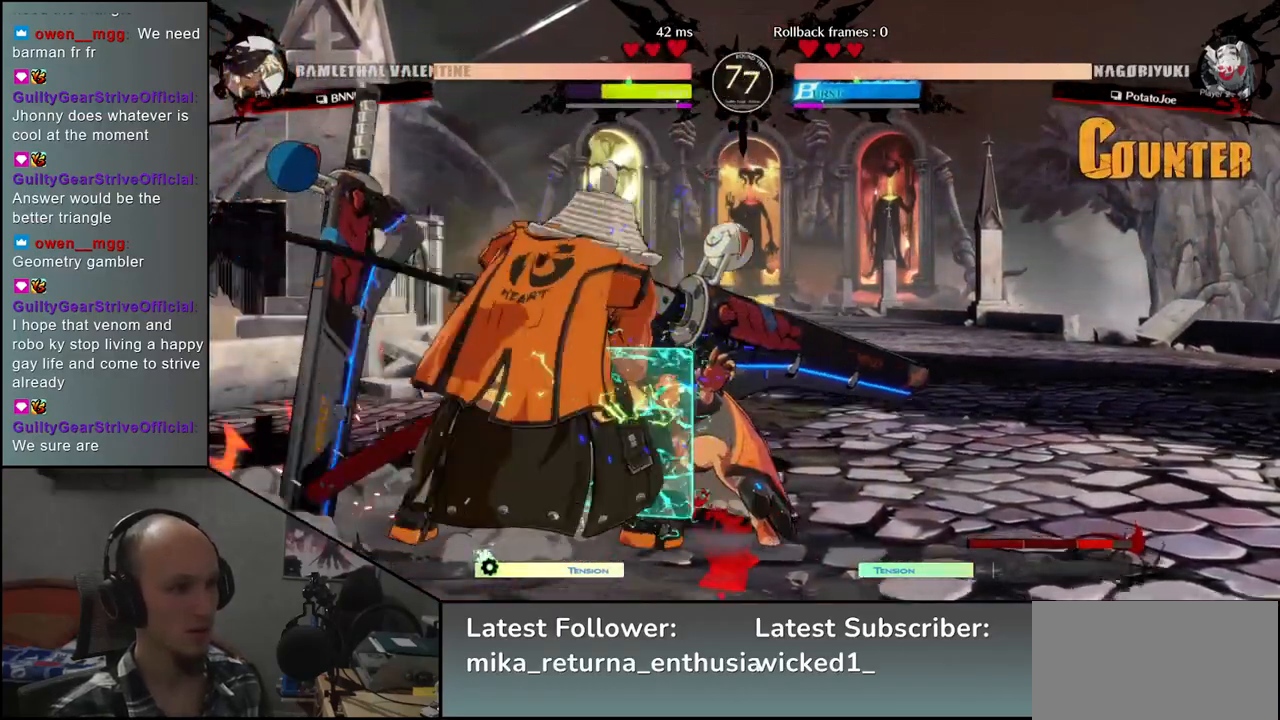
{"buttons": ["TRIANGLE"], "left_stick": "right", "events": [[50, "left_stick", "right"], [133, "left_stick", "down"], [200, "left_stick", "left"], [233, "L2", "down"], [317, "L2", "up"], [350, "left_stick", "right"], [483, "TRIANGLE", "down"]]}
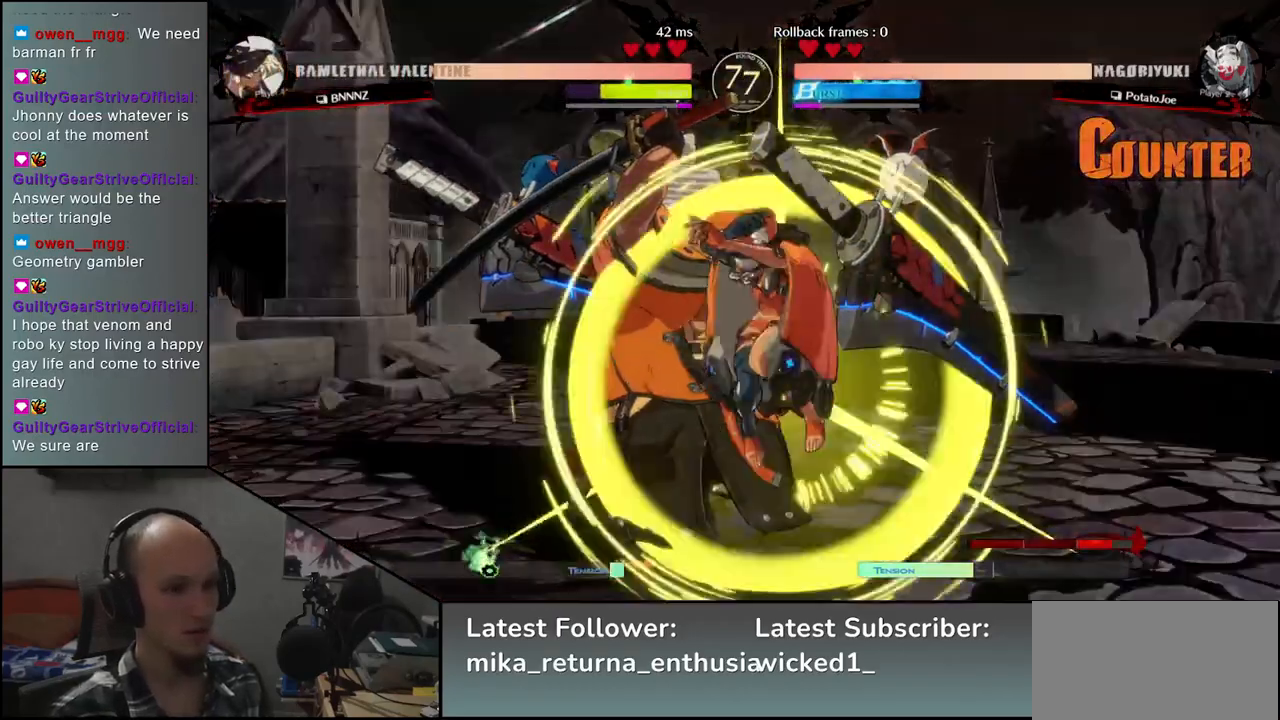
{"buttons": [], "left_stick": "center", "events": [[67, "TRIANGLE", "up"], [133, "left_stick", "center"], [200, "TRIANGLE", "down"], [300, "TRIANGLE", "up"]]}
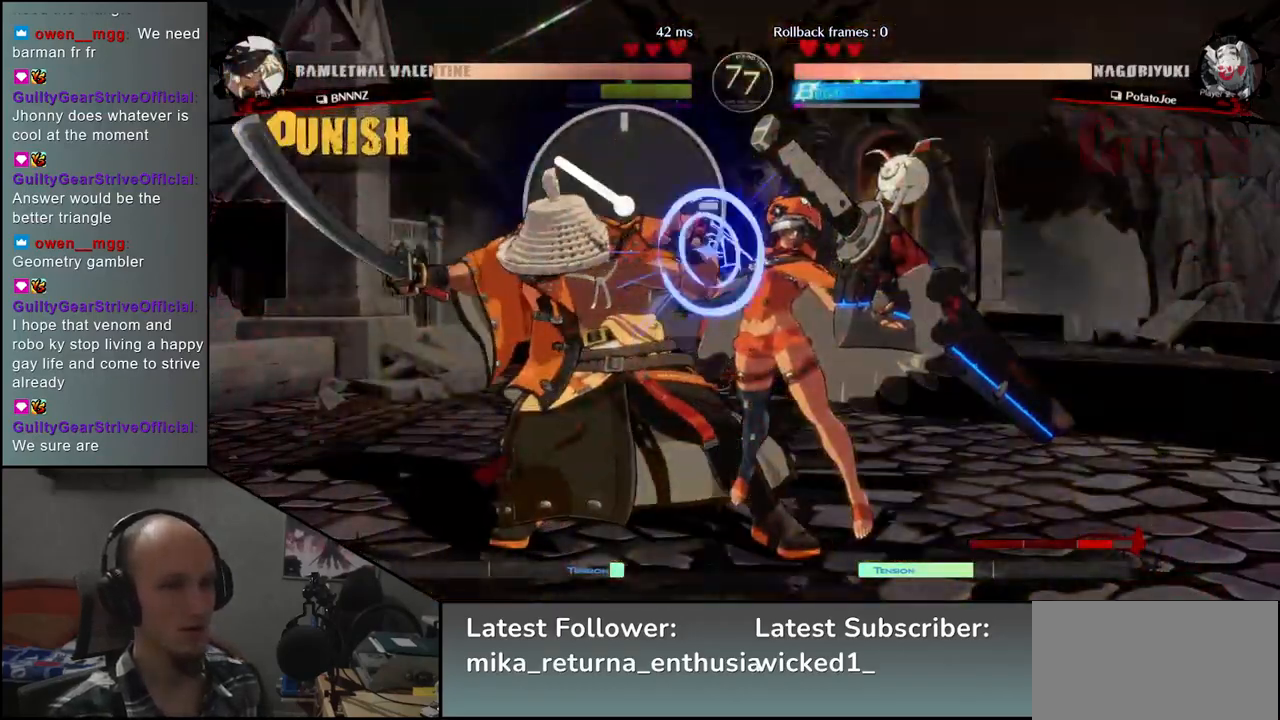
{"buttons": [], "left_stick": "left", "events": [[33, "left_stick", "left"]]}
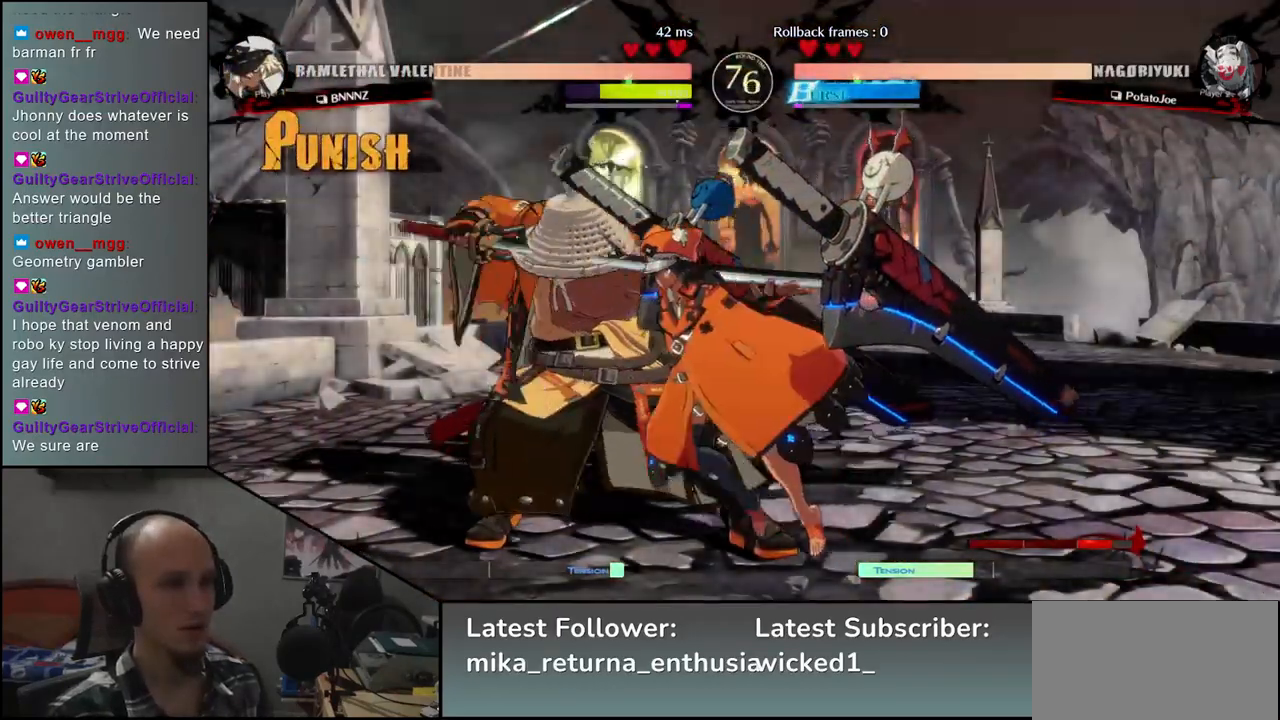
{"buttons": [], "left_stick": "center", "events": [[50, "left_stick", "down"], [117, "L1", "down"], [133, "left_stick", "left"], [217, "left_stick", "center"], [233, "L1", "up"]]}
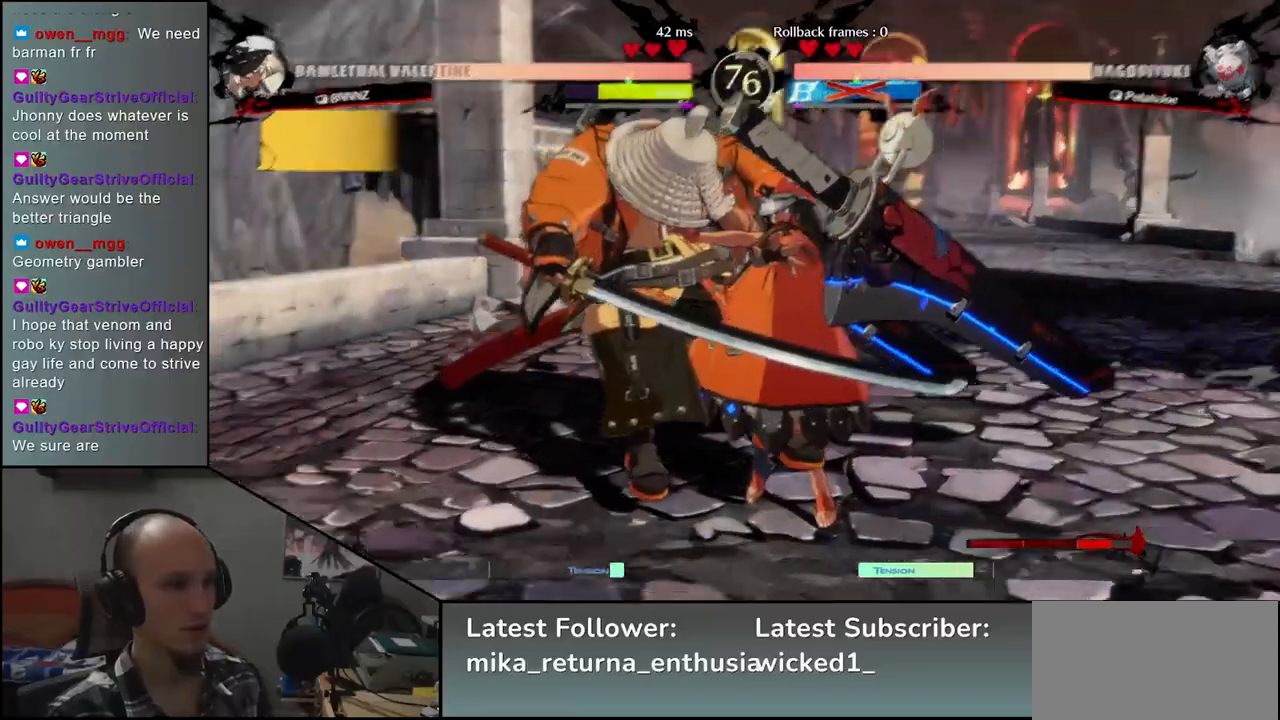
{"buttons": [], "left_stick": "left", "events": [[117, "left_stick", "left"]]}
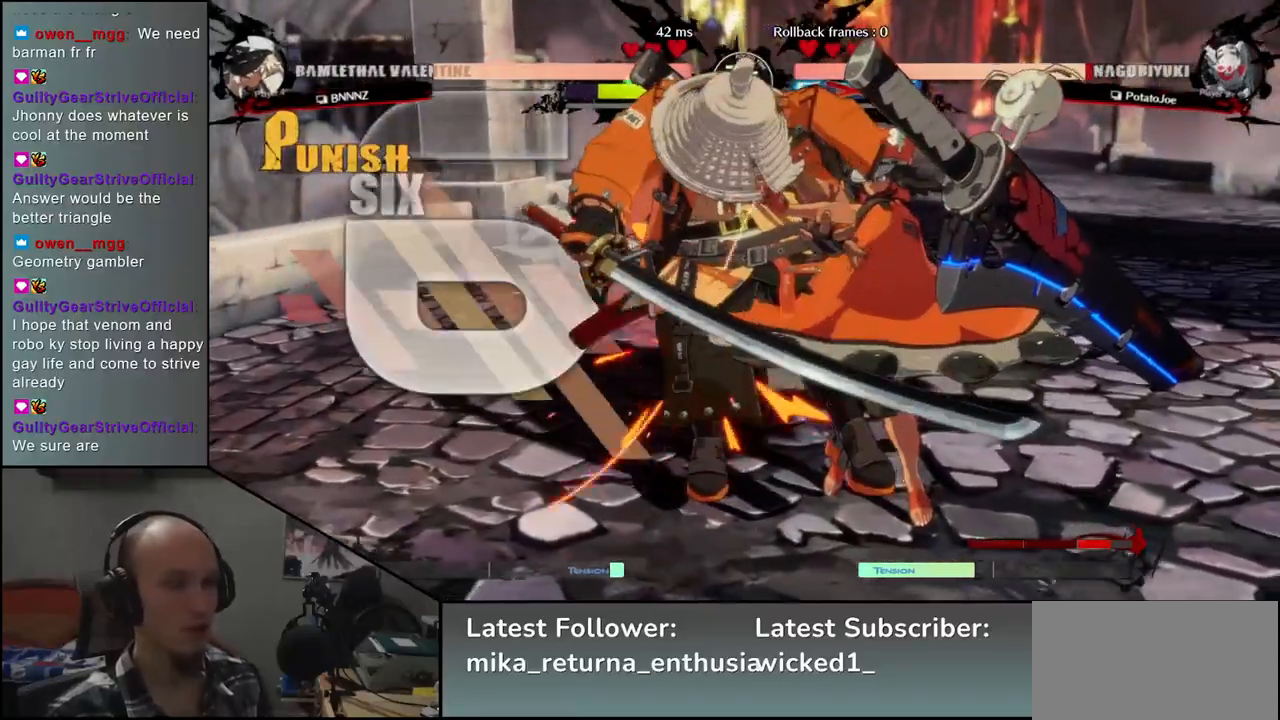
{"buttons": [], "left_stick": "left", "events": []}
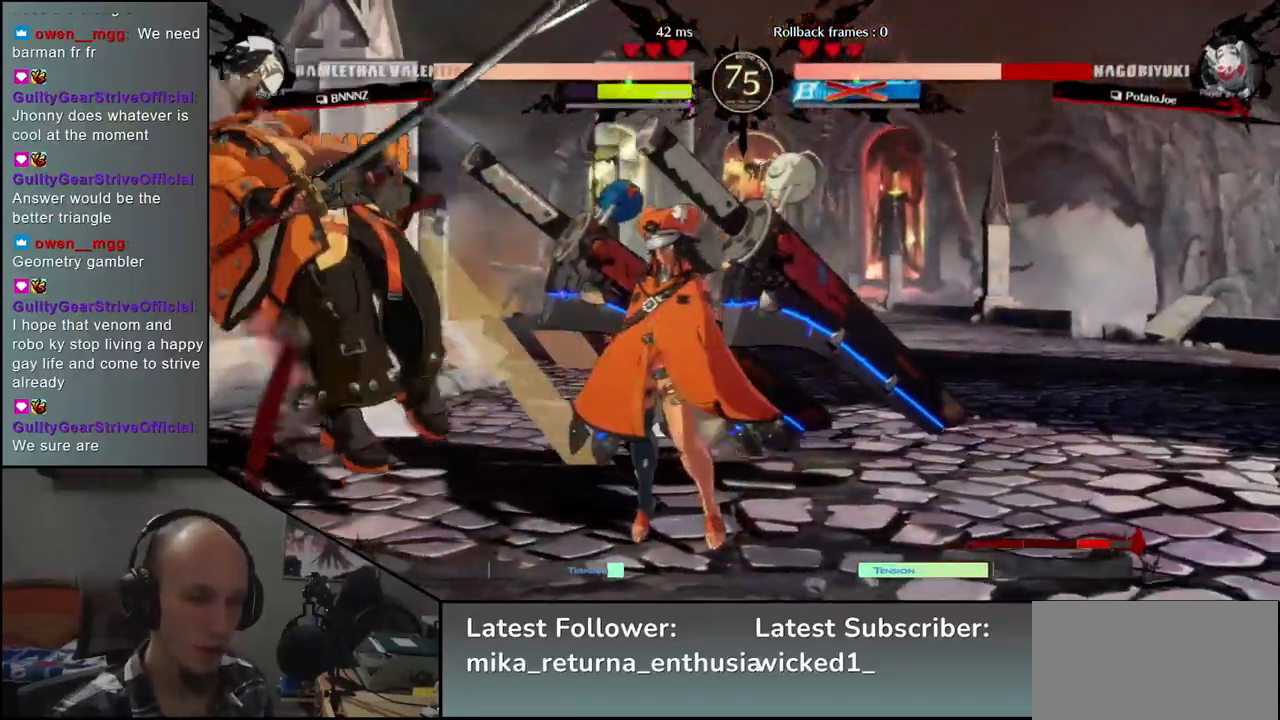
{"buttons": [], "left_stick": "left", "events": []}
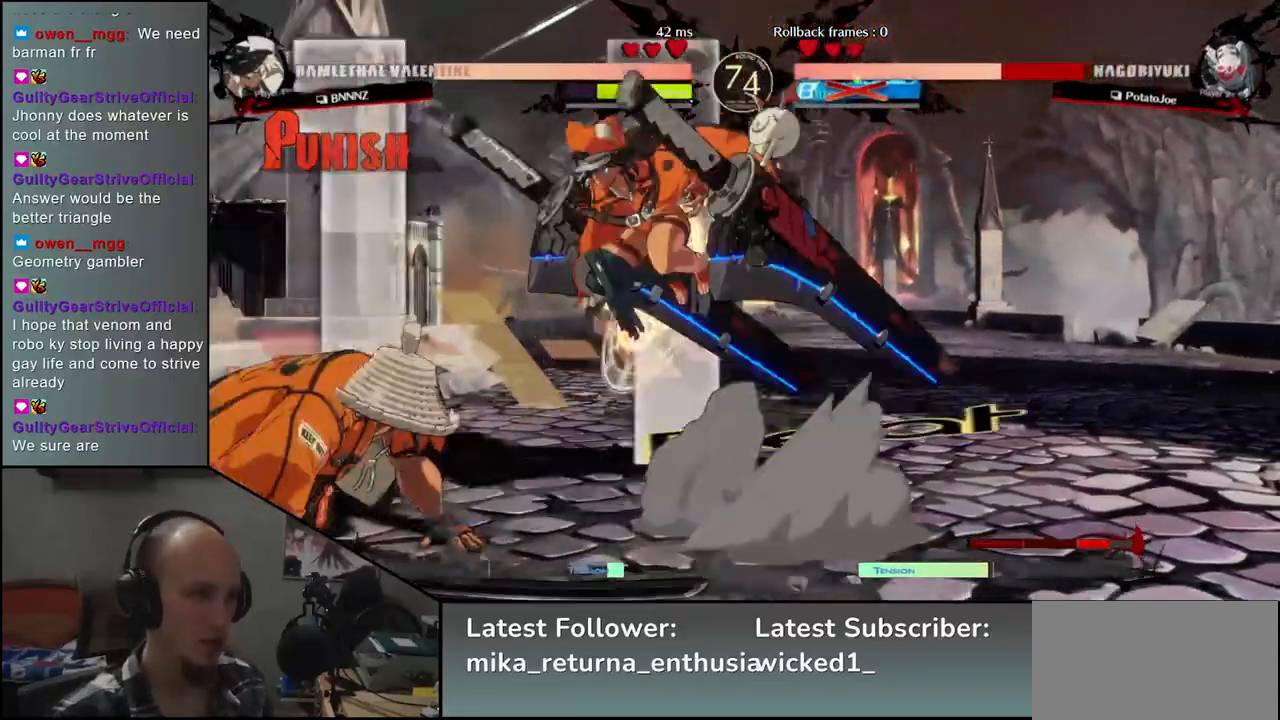
{"buttons": [], "left_stick": "left", "events": [[367, "left_stick", "down"], [483, "left_stick", "left"]]}
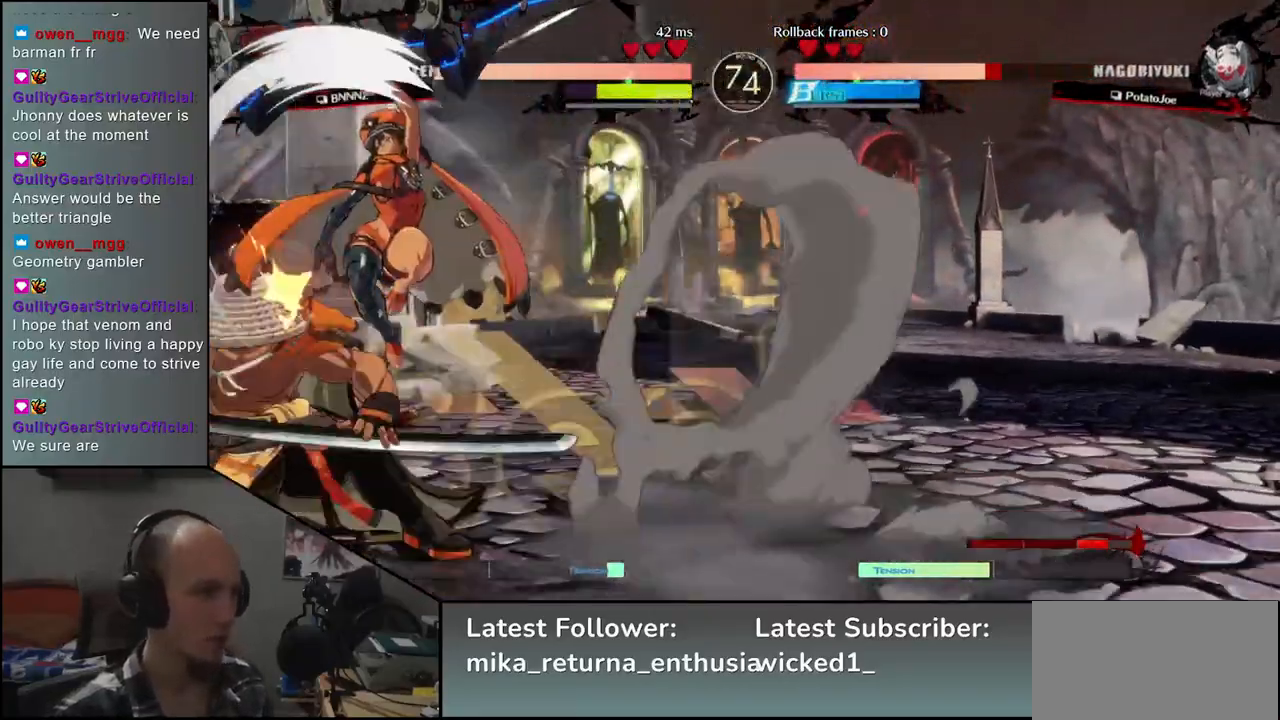
{"buttons": [], "left_stick": "left", "events": [[17, "L1", "down"], [100, "L1", "up"], [100, "left_stick", "center"], [350, "left_stick", "left"]]}
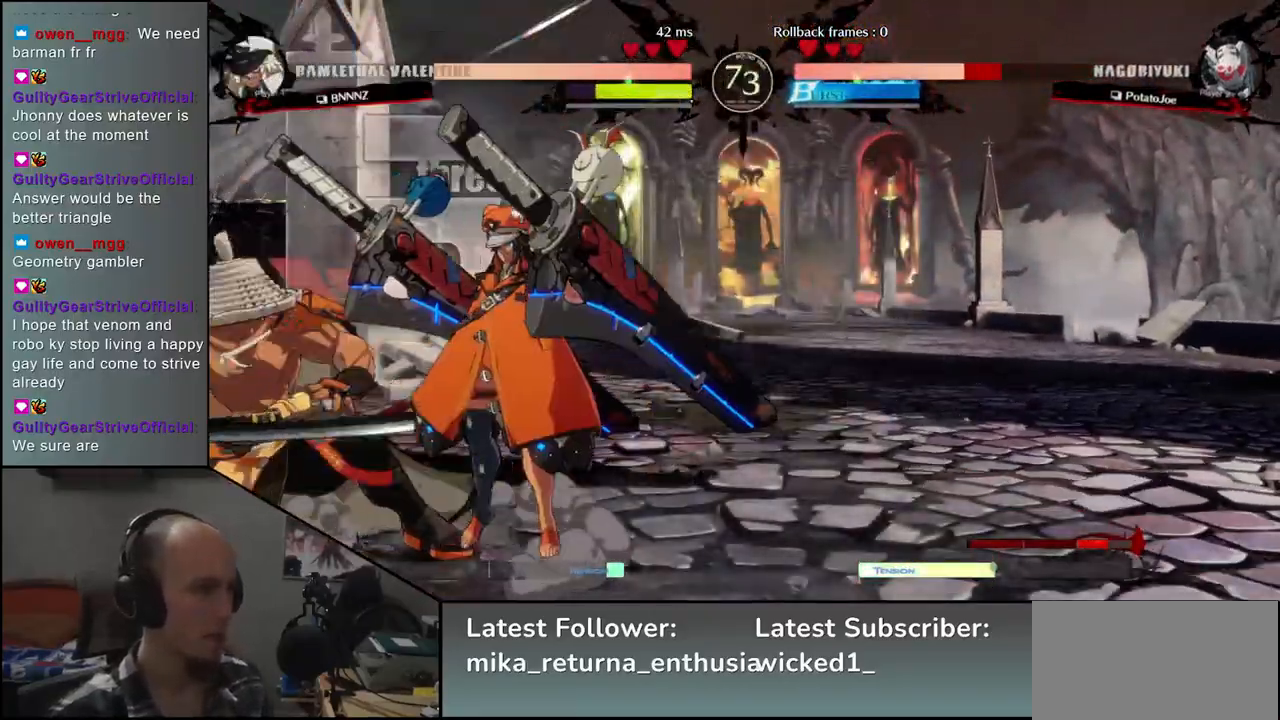
{"buttons": [], "left_stick": "down-left", "events": [[17, "left_stick", "down-left"]]}
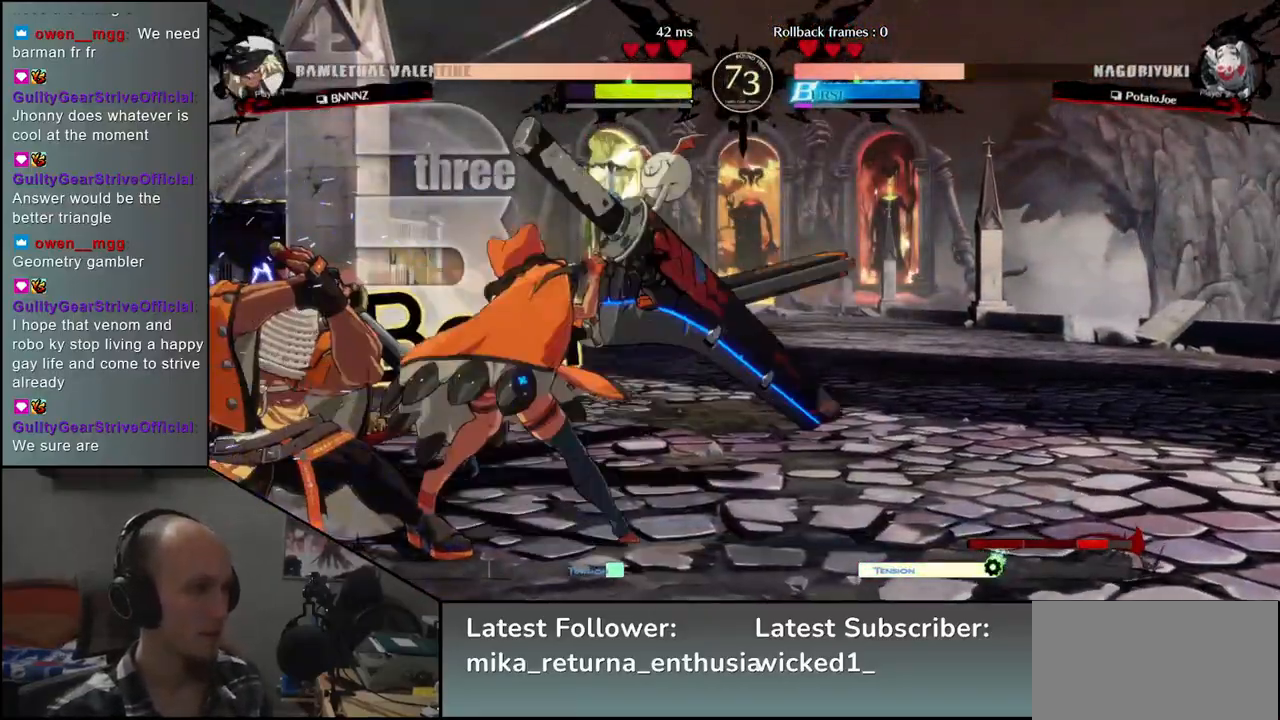
{"buttons": [], "left_stick": "center", "events": [[33, "R2", "down"], [50, "R1", "down"], [50, "SQUARE", "down"], [50, "TRIANGLE", "down"], [217, "TRIANGLE", "up"], [233, "R1", "up"], [233, "R2", "up"], [233, "SQUARE", "up"], [400, "left_stick", "center"]]}
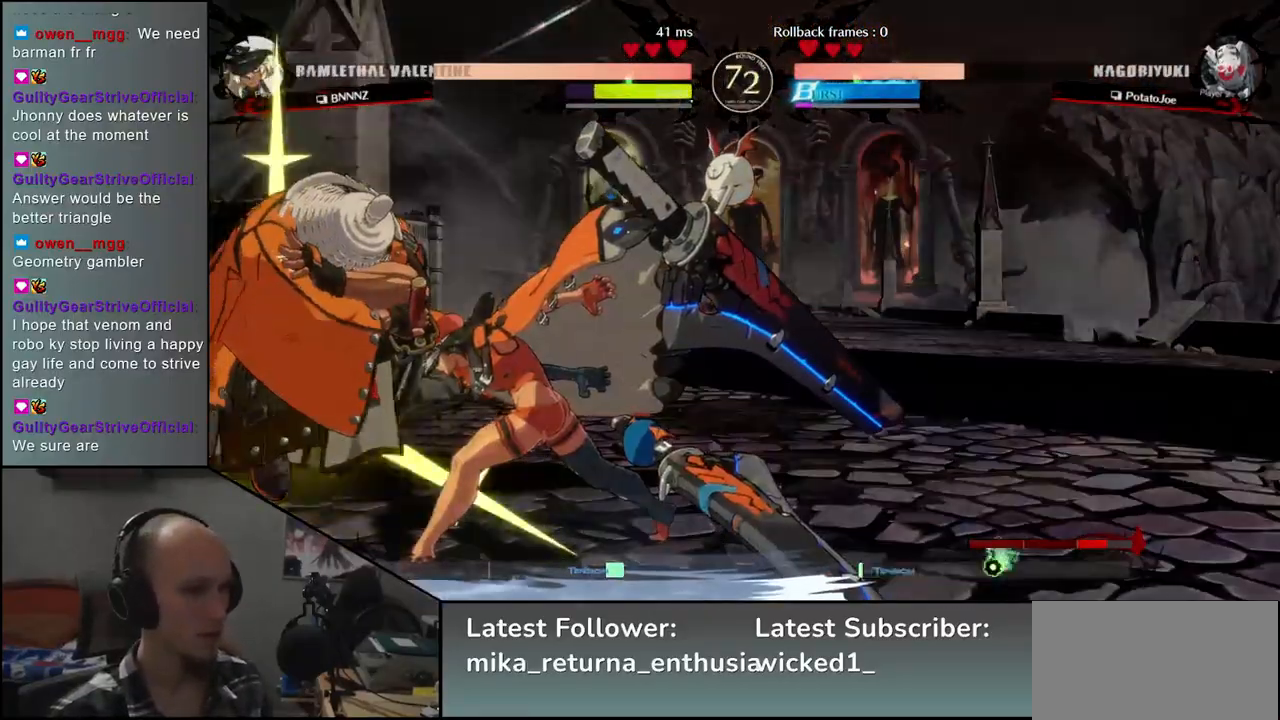
{"buttons": ["TRIANGLE"], "left_stick": "center", "events": [[133, "TRIANGLE", "down"], [200, "TRIANGLE", "up"], [300, "TRIANGLE", "down"], [383, "TRIANGLE", "up"], [500, "TRIANGLE", "down"]]}
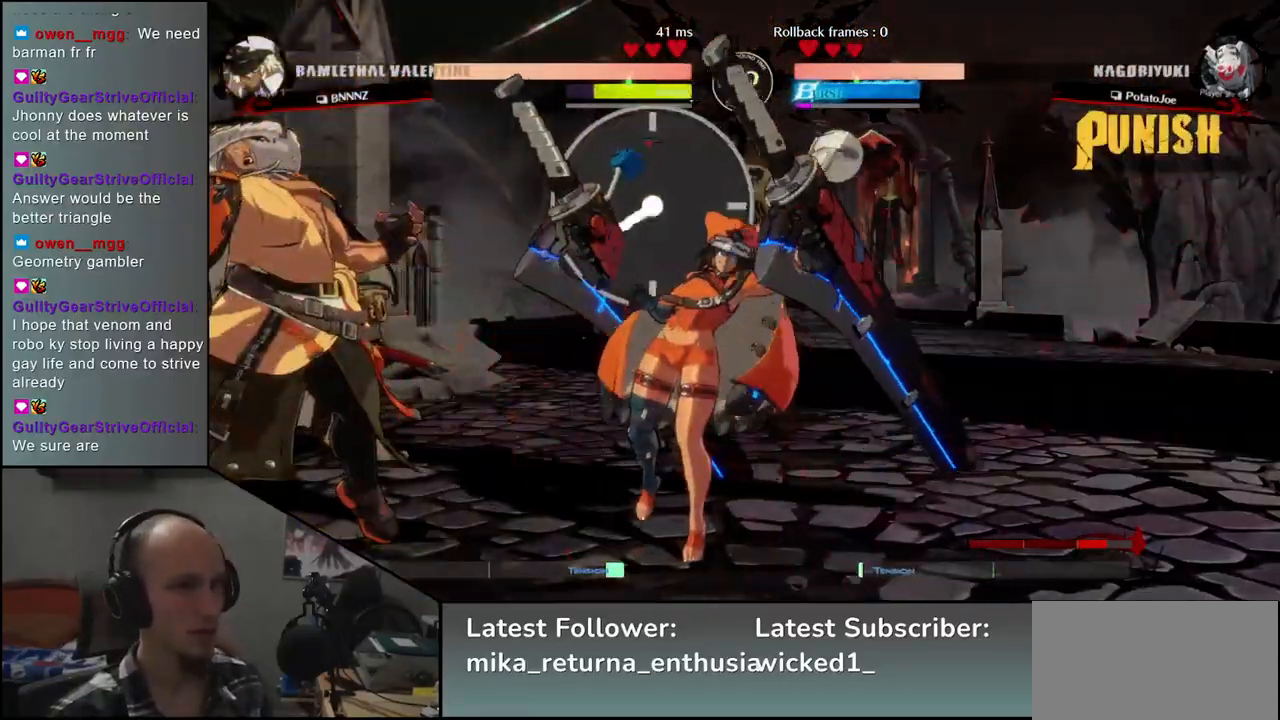
{"buttons": [], "left_stick": "center", "events": [[83, "TRIANGLE", "up"], [200, "TRIANGLE", "down"], [283, "TRIANGLE", "up"], [367, "TRIANGLE", "down"], [483, "TRIANGLE", "up"]]}
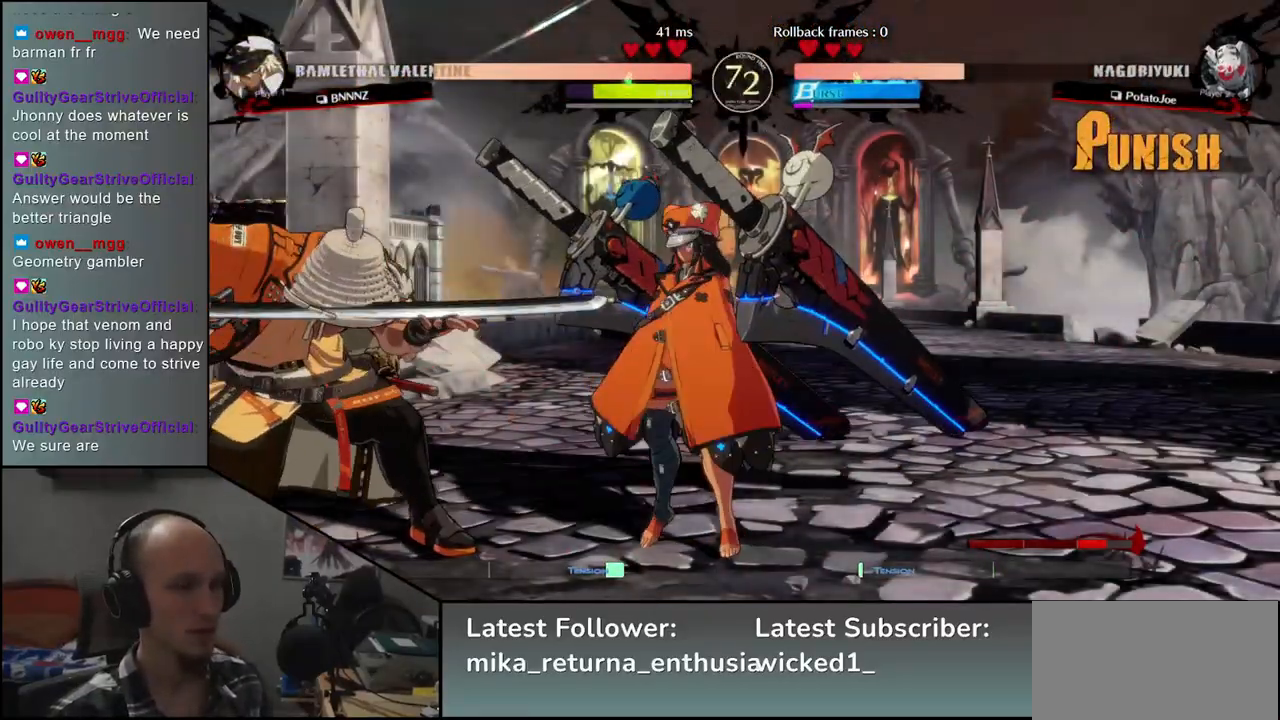
{"buttons": [], "left_stick": "center", "events": [[67, "TRIANGLE", "down"], [167, "TRIANGLE", "up"], [283, "TRIANGLE", "down"], [367, "TRIANGLE", "up"]]}
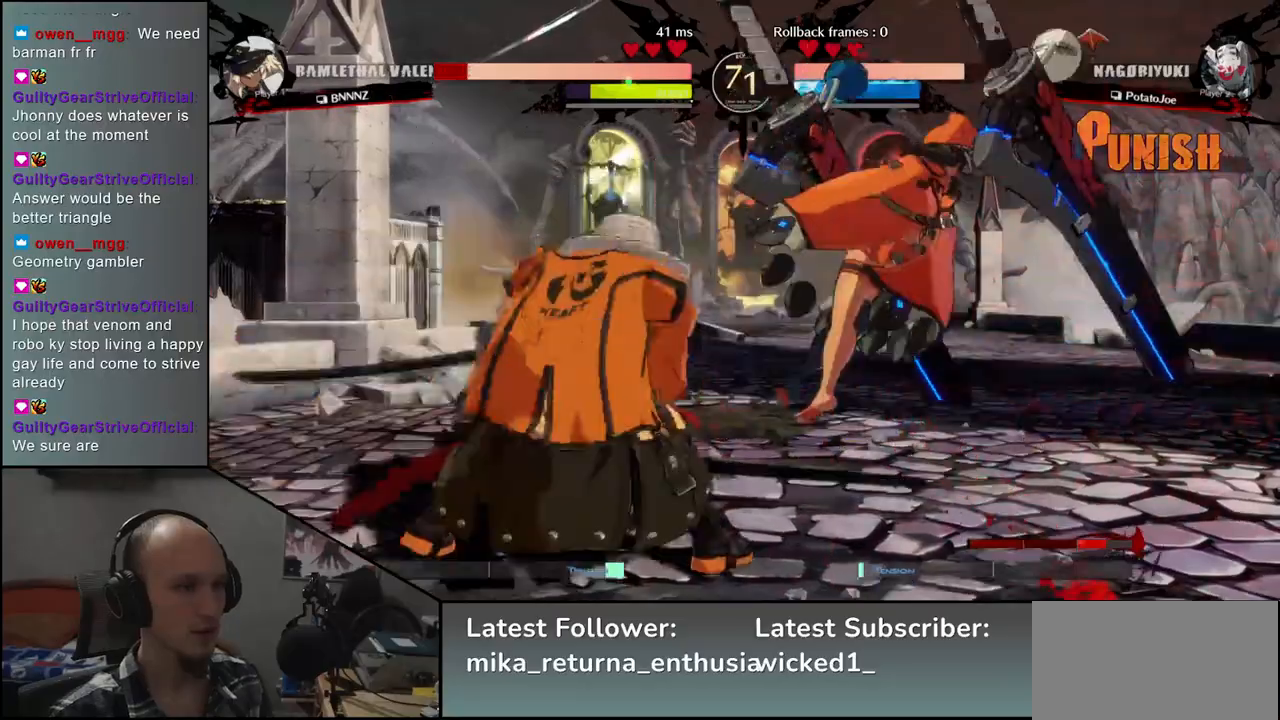
{"buttons": ["TRIANGLE"], "left_stick": "center", "events": [[50, "TRIANGLE", "down"], [133, "TRIANGLE", "up"], [250, "TRIANGLE", "down"], [350, "TRIANGLE", "up"], [467, "TRIANGLE", "down"]]}
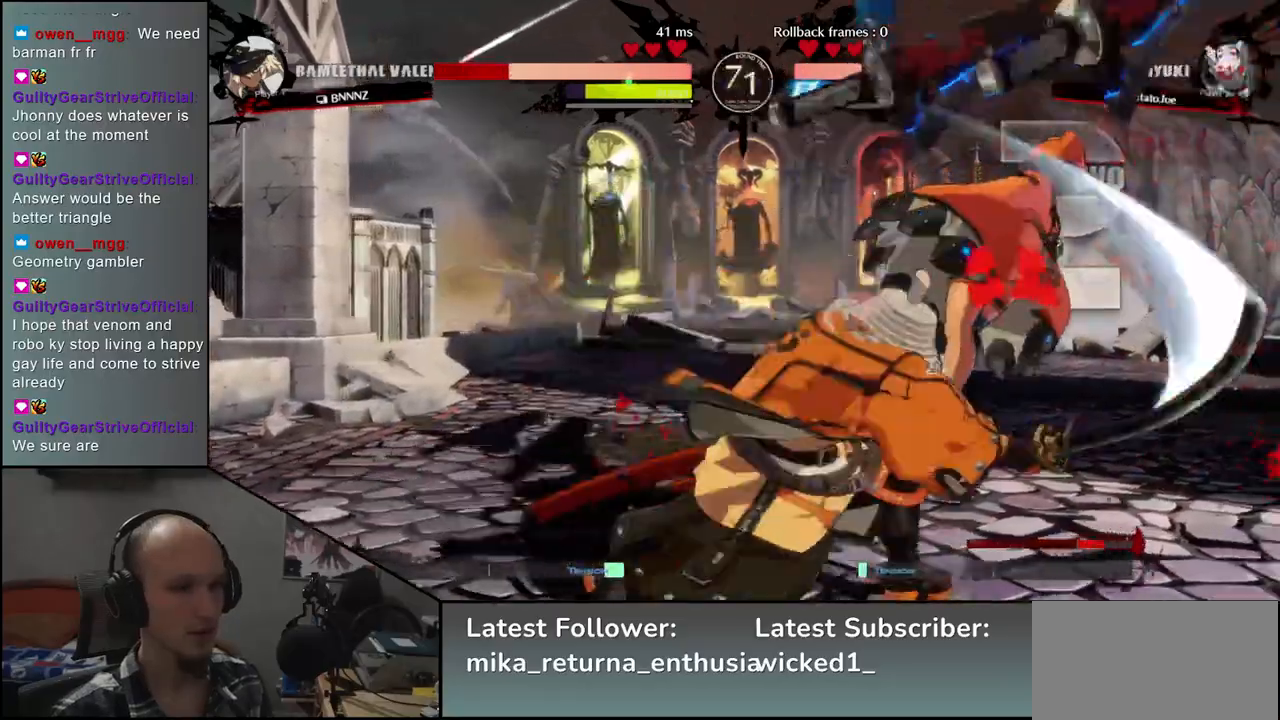
{"buttons": [], "left_stick": "center", "events": [[67, "TRIANGLE", "up"]]}